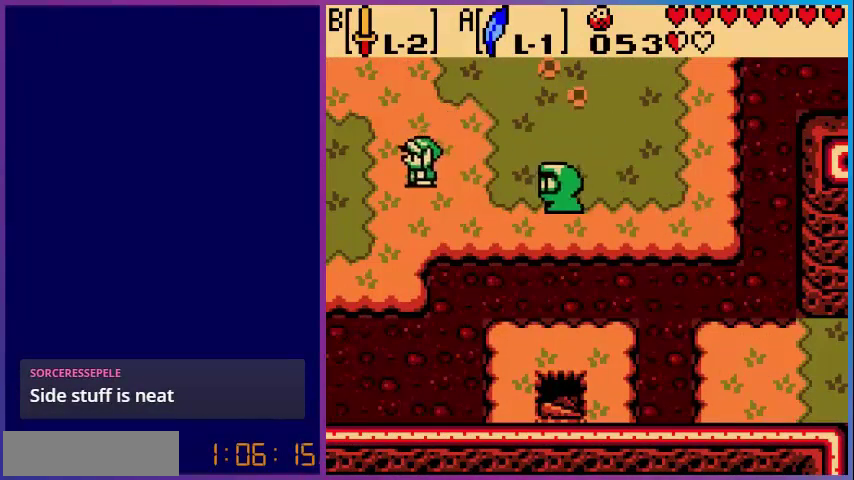
Gameplay with a controller (Nintendo layout); each line is a JSON object with the inputs held at the frame after it. "events" lists button and stick changes between this image and that frame as [ms after this image, input, new state], when the widget could be followed in between. Not read: L3 R3.
{"buttons": ["DPAD_LEFT"], "events": [[320, "DPAD_DOWN", "up"]]}
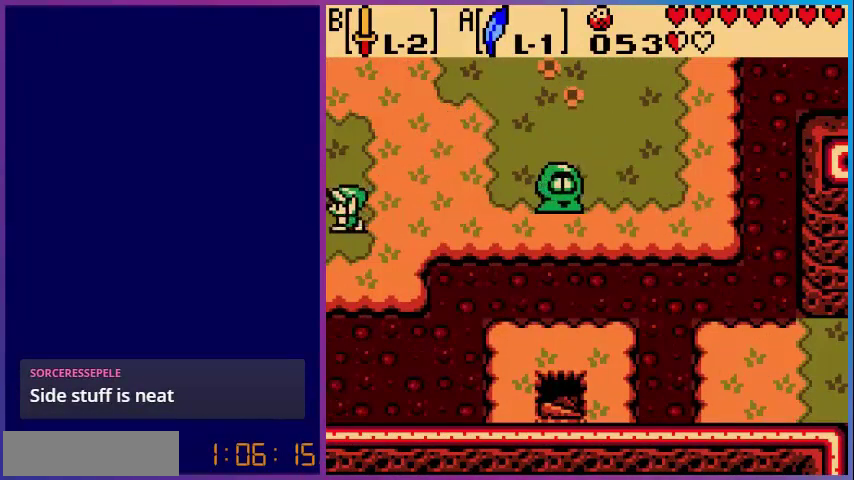
{"buttons": [], "events": [[400, "DPAD_LEFT", "up"]]}
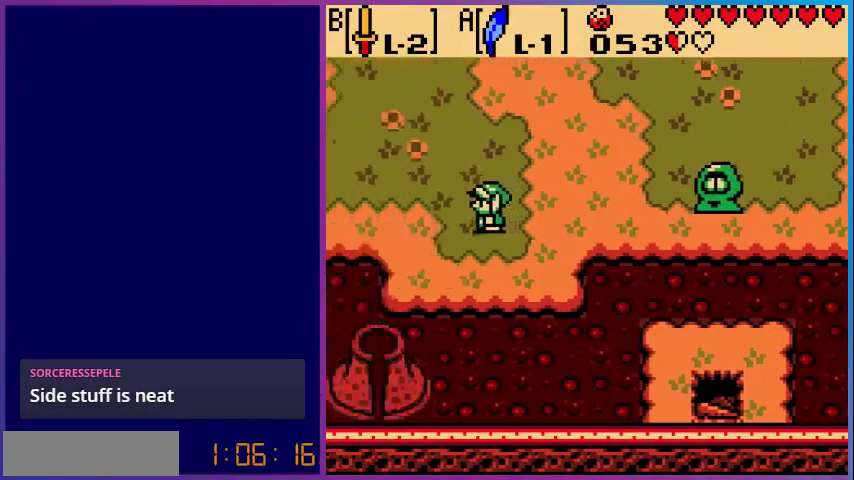
{"buttons": ["DPAD_LEFT"], "events": [[400, "DPAD_LEFT", "down"]]}
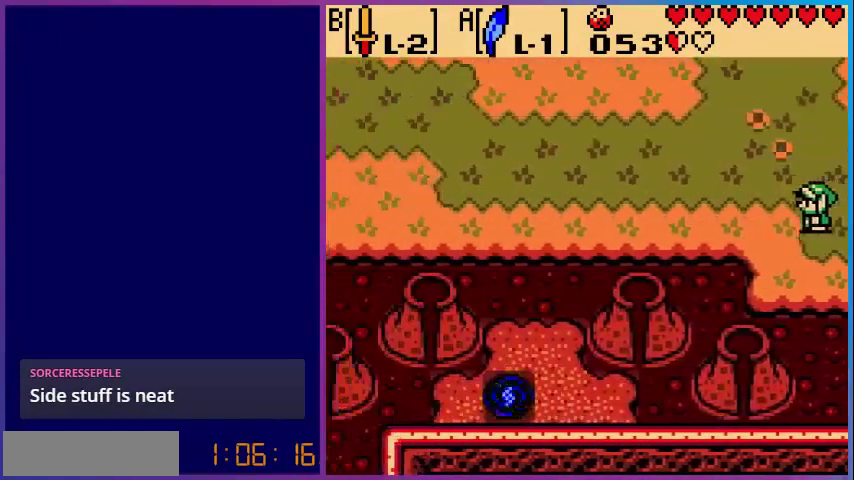
{"buttons": ["DPAD_LEFT"], "events": []}
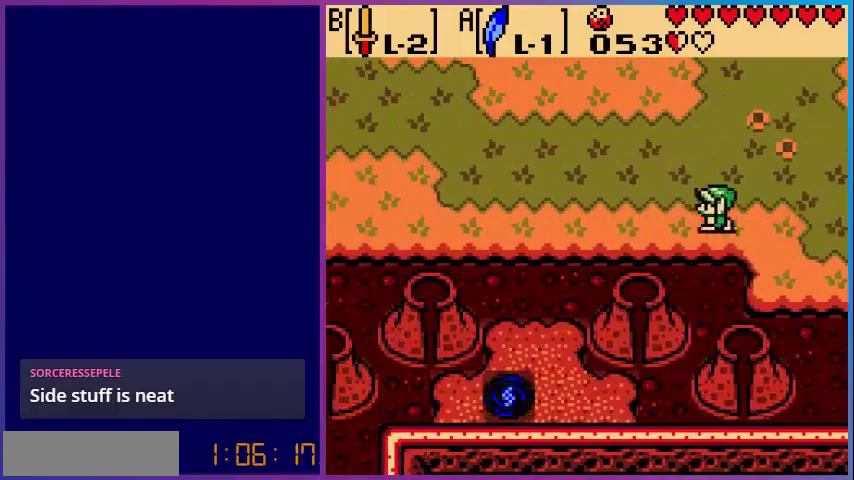
{"buttons": ["DPAD_LEFT"], "events": []}
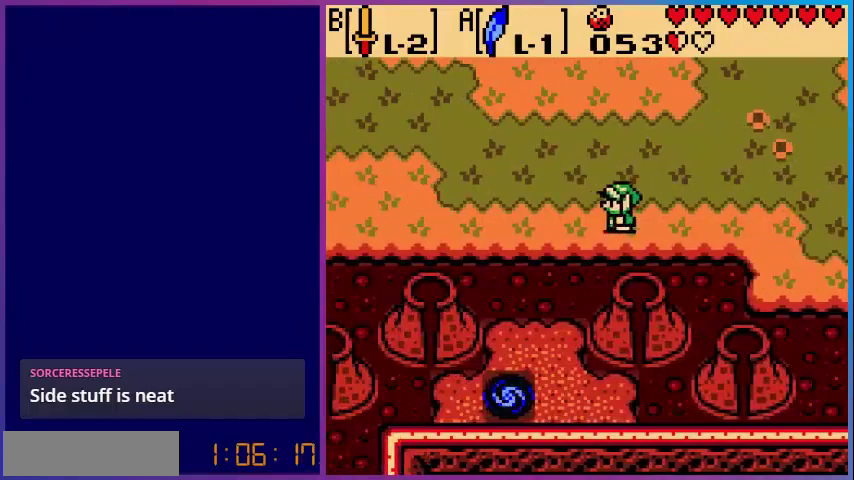
{"buttons": ["DPAD_LEFT"], "events": []}
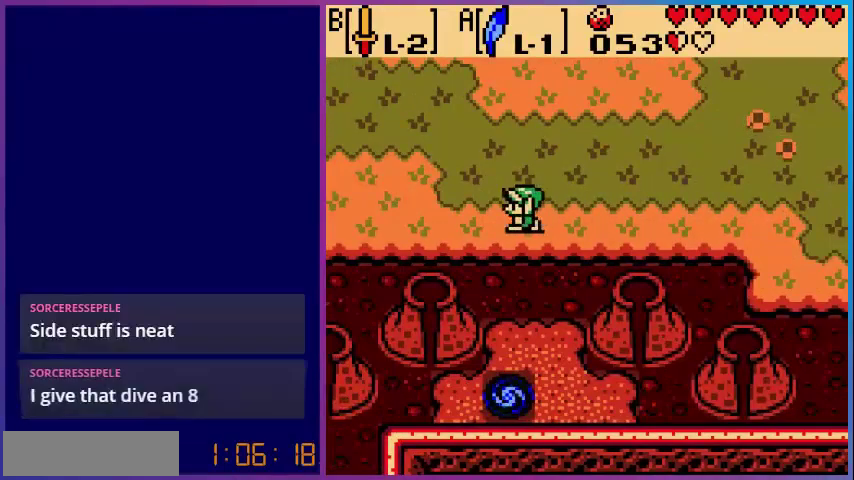
{"buttons": ["DPAD_DOWN"], "events": [[80, "DPAD_LEFT", "up"], [160, "DPAD_DOWN", "down"], [280, "A", "down"], [480, "A", "up"]]}
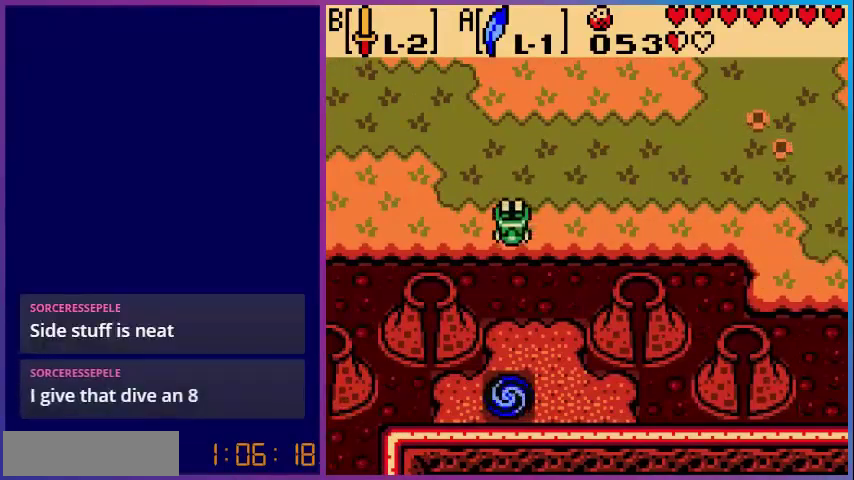
{"buttons": ["A", "DPAD_DOWN"], "events": [[360, "A", "down"]]}
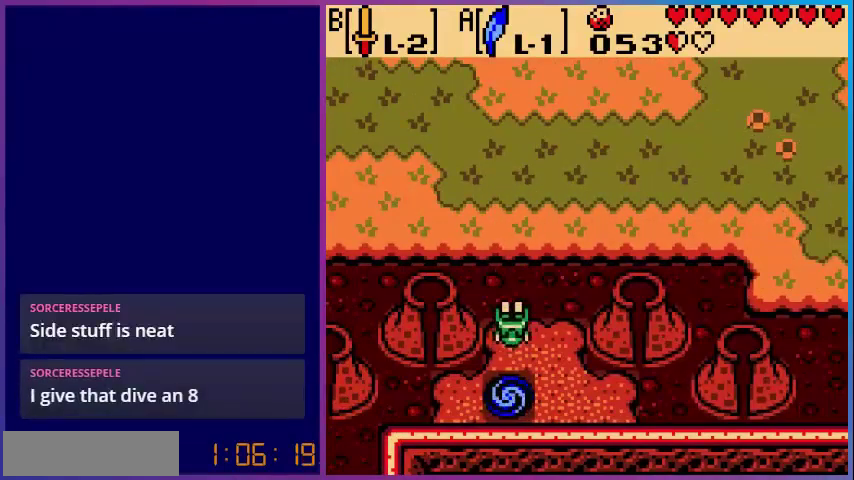
{"buttons": [], "events": [[160, "DPAD_DOWN", "up"], [280, "A", "up"]]}
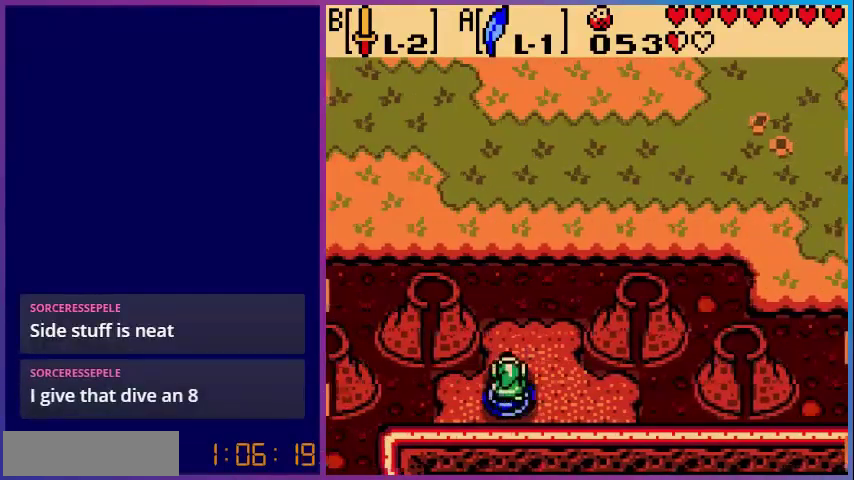
{"buttons": [], "events": []}
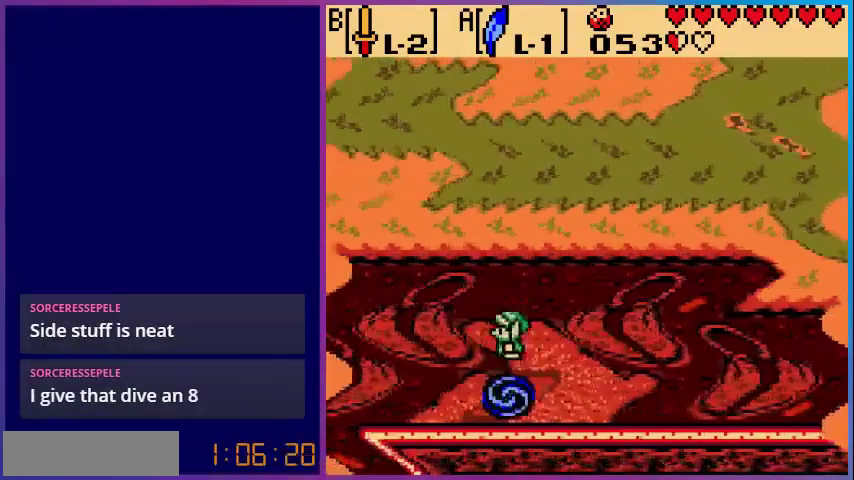
{"buttons": [], "events": []}
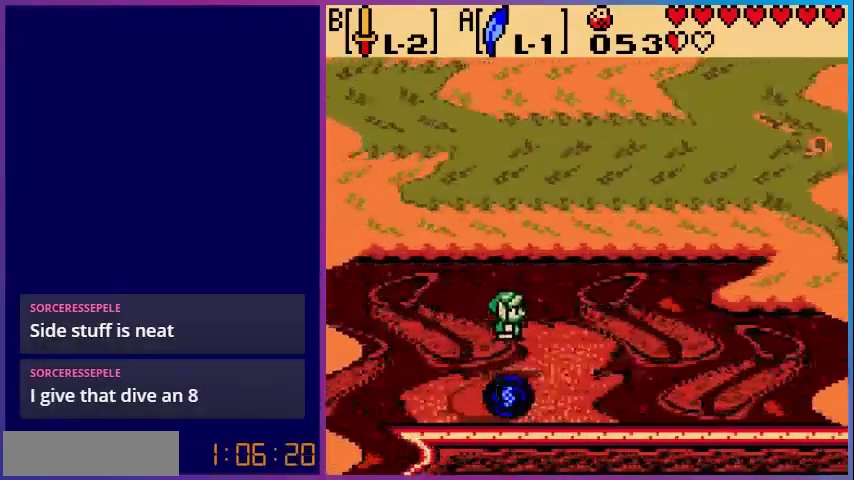
{"buttons": [], "events": []}
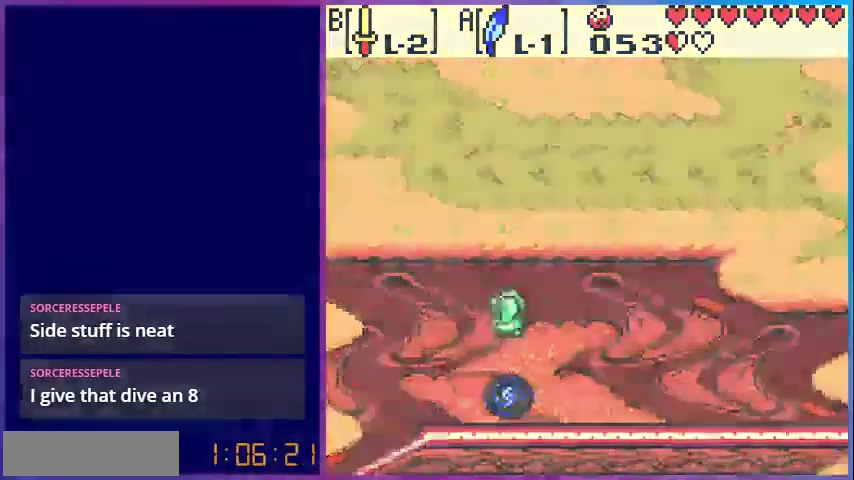
{"buttons": [], "events": []}
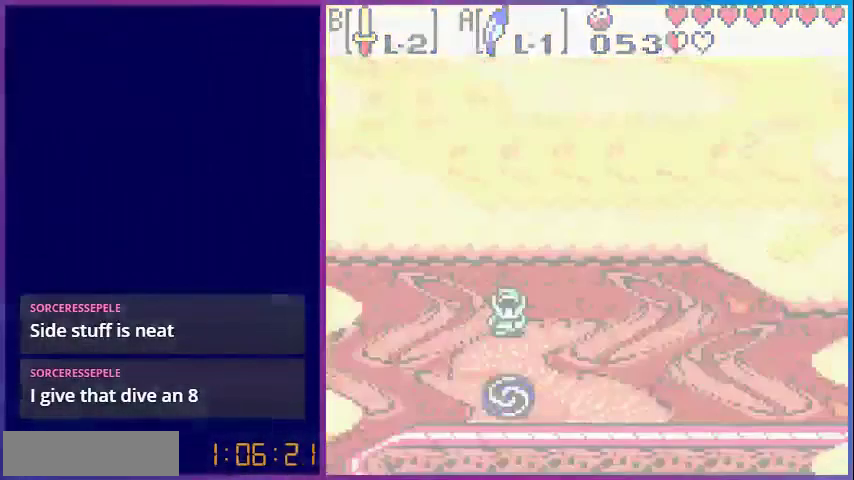
{"buttons": [], "events": []}
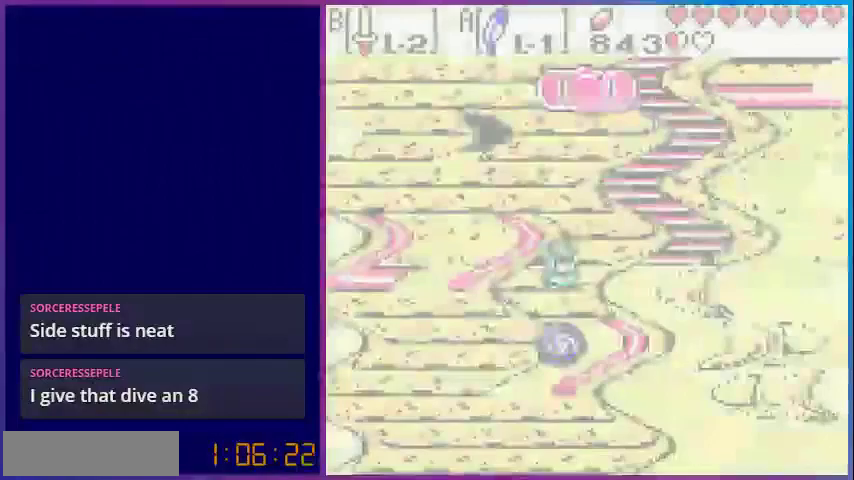
{"buttons": [], "events": []}
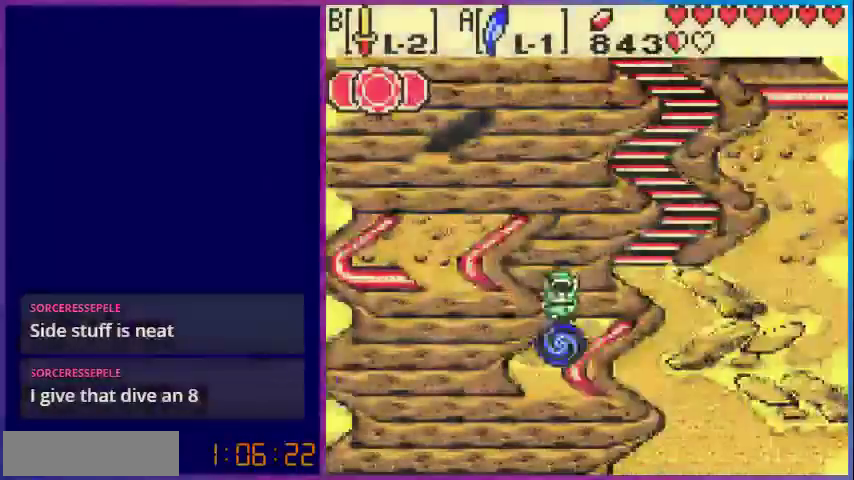
{"buttons": [], "events": []}
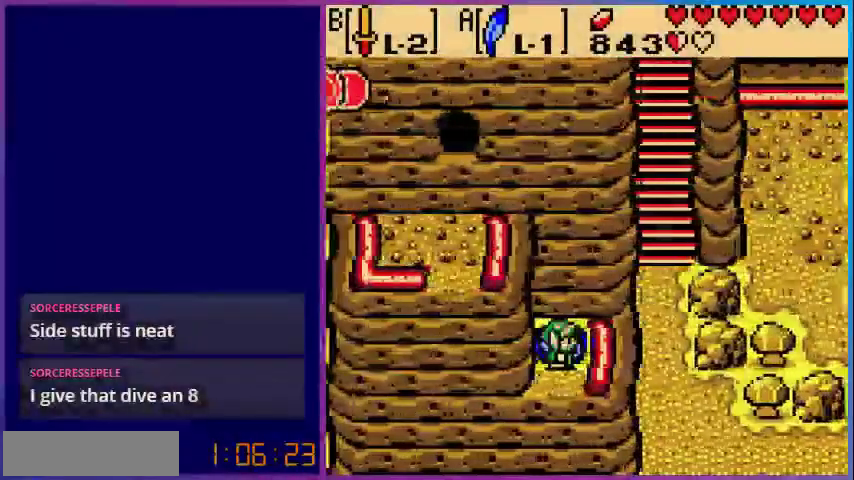
{"buttons": ["DPAD_DOWN"], "events": [[80, "DPAD_DOWN", "down"]]}
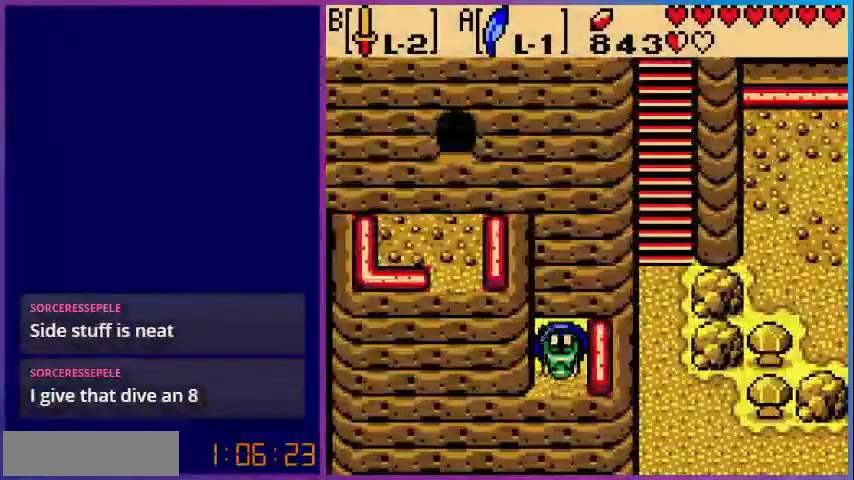
{"buttons": [], "events": [[120, "DPAD_DOWN", "up"]]}
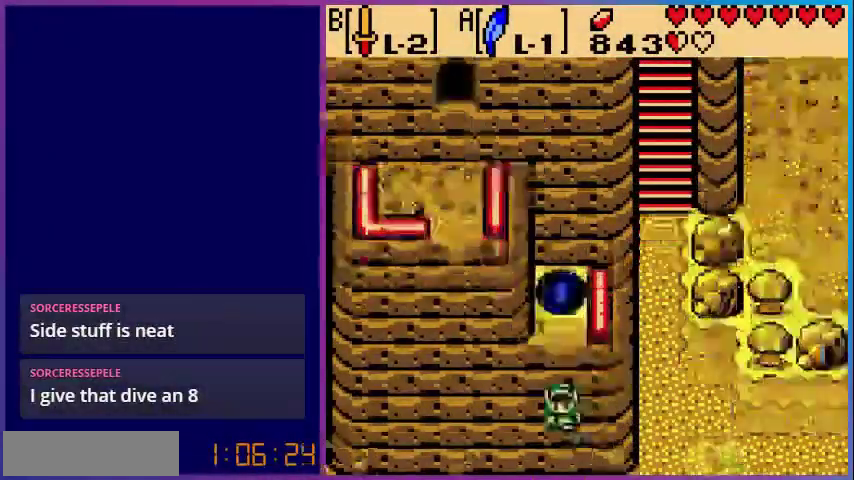
{"buttons": [], "events": []}
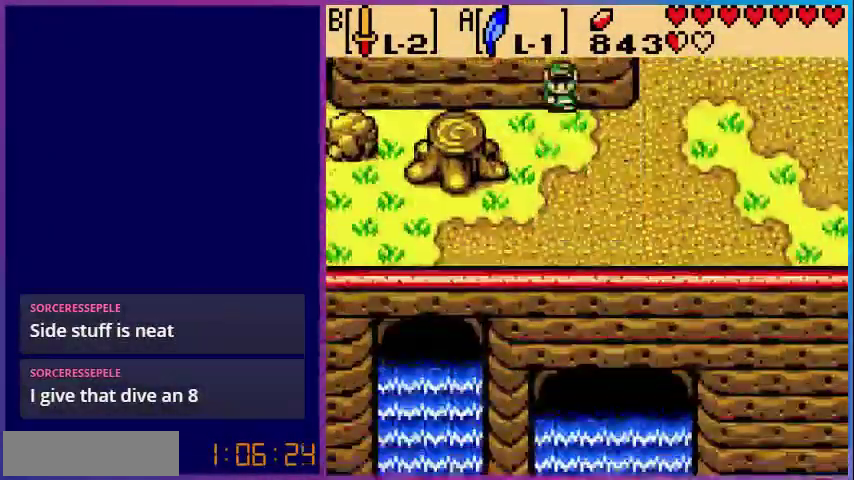
{"buttons": ["DPAD_RIGHT"], "events": [[40, "DPAD_RIGHT", "down"]]}
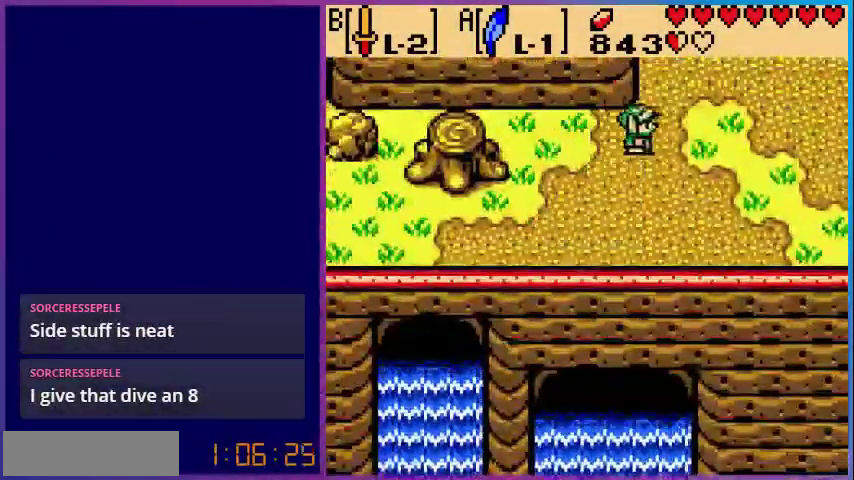
{"buttons": ["DPAD_UP"], "events": [[80, "DPAD_UP", "down"], [120, "DPAD_RIGHT", "up"]]}
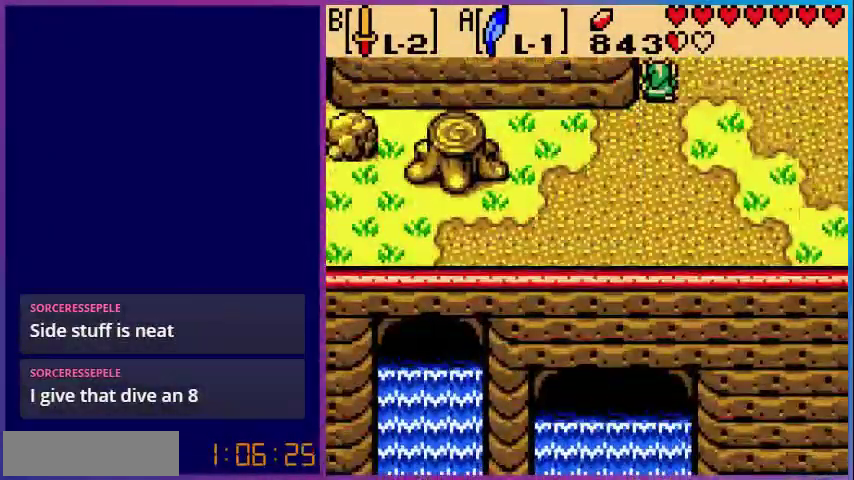
{"buttons": [], "events": [[400, "DPAD_UP", "up"]]}
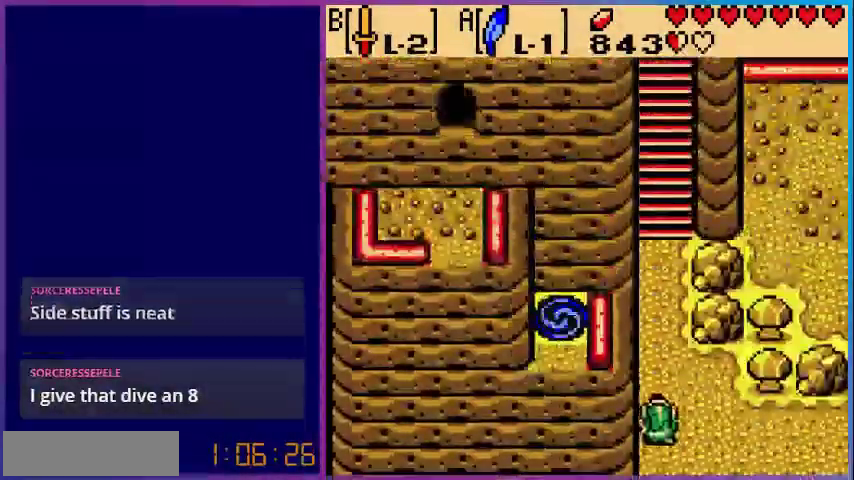
{"buttons": ["DPAD_UP"], "events": [[40, "DPAD_UP", "down"]]}
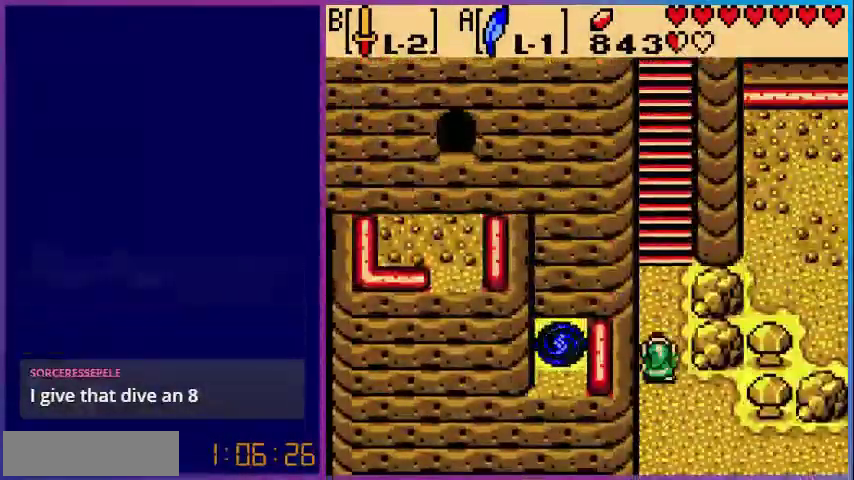
{"buttons": ["A", "DPAD_UP"], "events": [[520, "A", "down"]]}
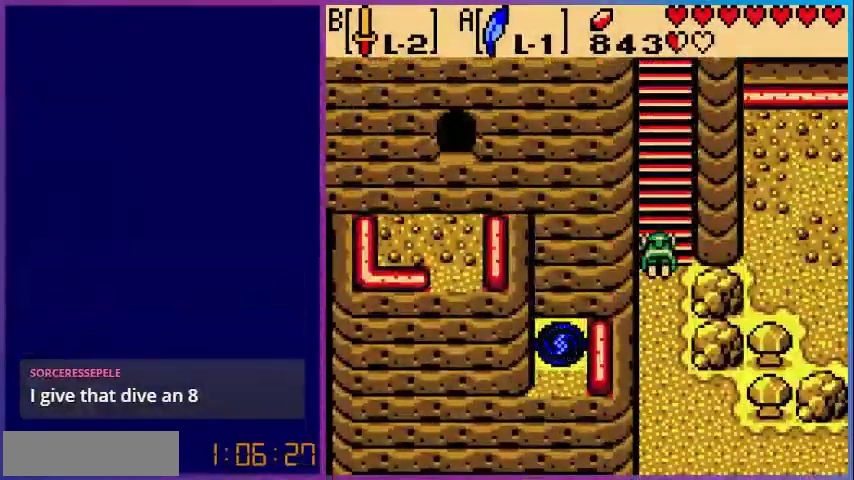
{"buttons": ["DPAD_UP"], "events": [[400, "A", "up"]]}
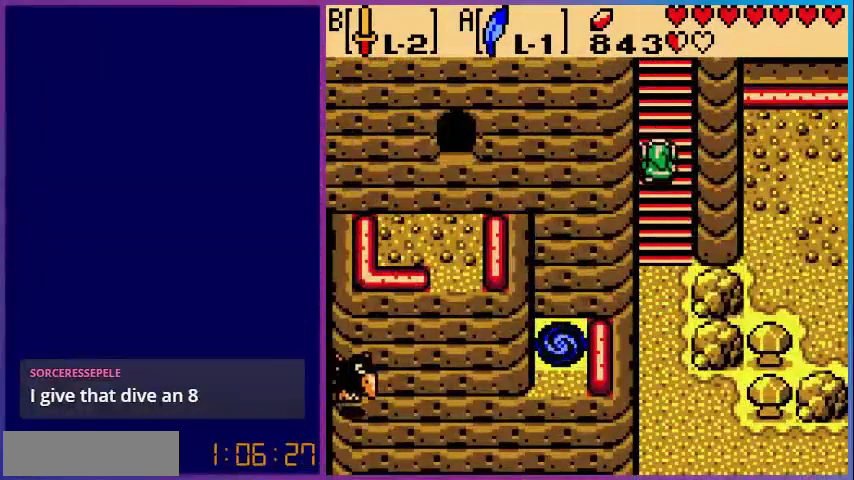
{"buttons": ["A", "DPAD_UP"], "events": [[80, "A", "down"]]}
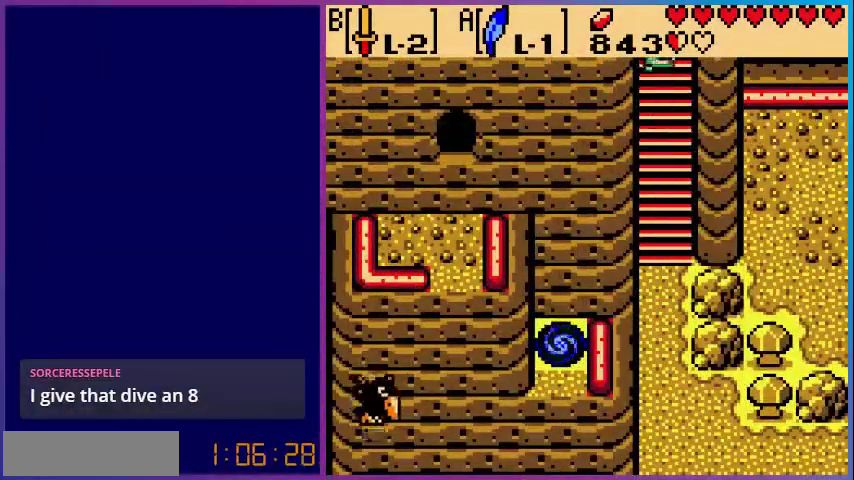
{"buttons": ["DPAD_UP"], "events": [[80, "A", "up"]]}